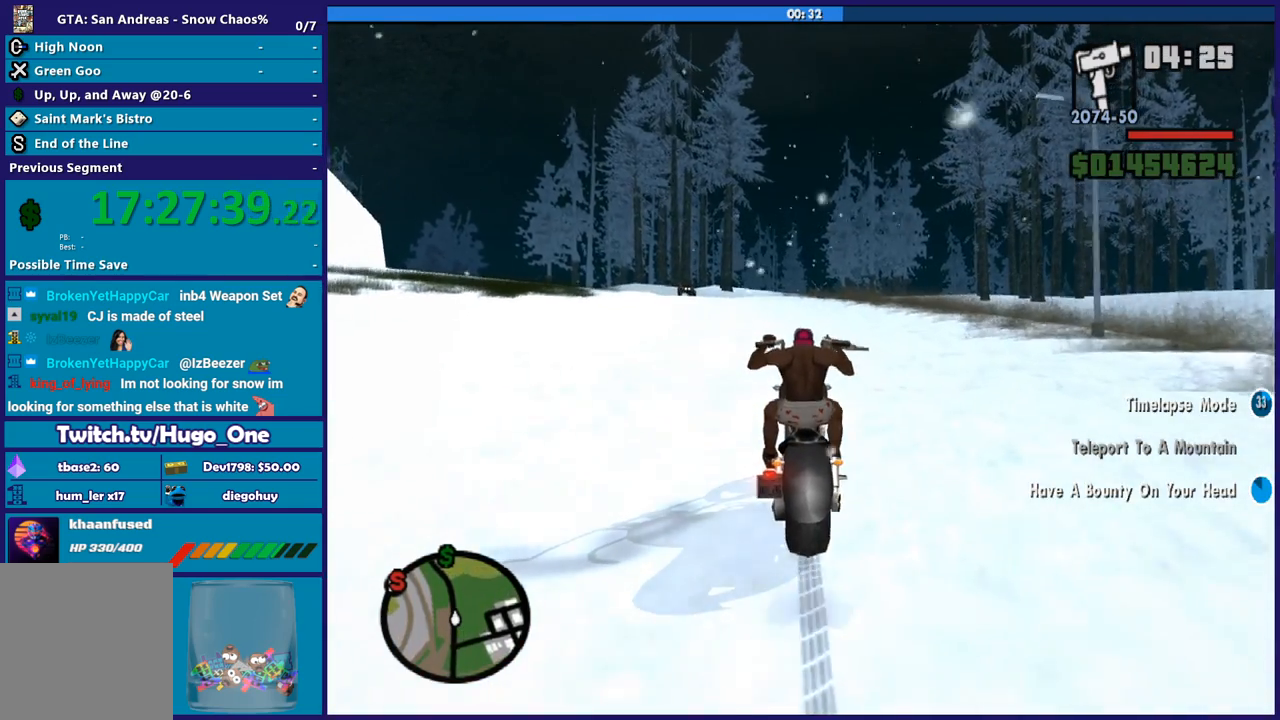
Gameplay with a controller (Xbox layout); each line is a JSON object with the inputs held at the frame after it. "button_events" lists button changes between this image and that frame as [ms after this image, input, new state], when the widget could be followed in between (sticks are given only as held states).
{"buttons": ["R2"], "left_stick": "up", "right_stick": "down-left", "button_events": []}
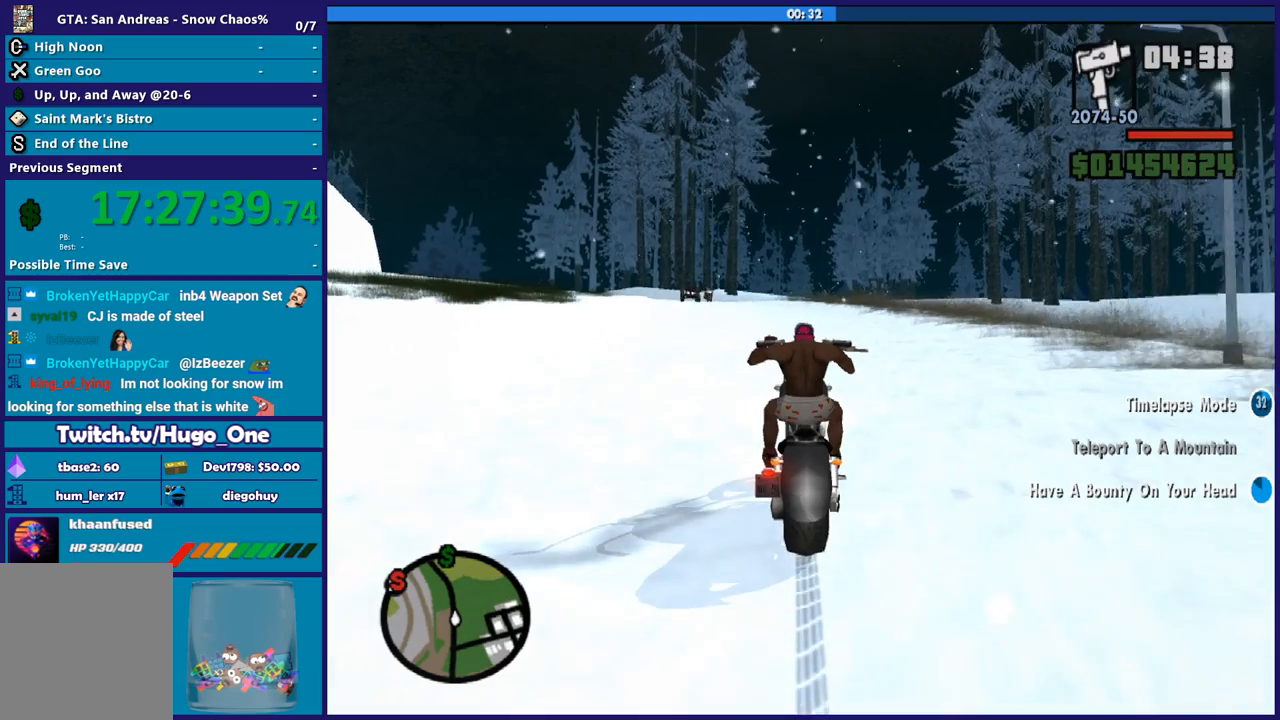
{"buttons": ["R2"], "left_stick": "up", "right_stick": "down-left", "button_events": []}
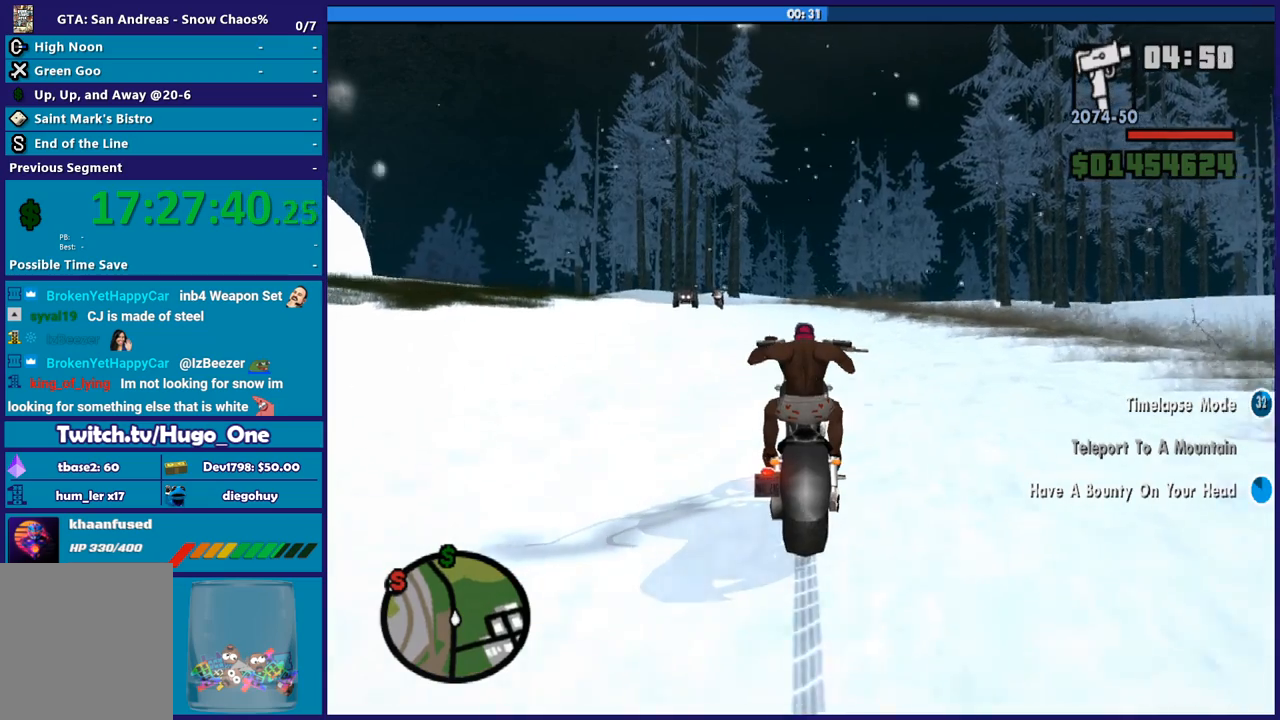
{"buttons": ["R2"], "left_stick": "up", "right_stick": "down-left", "button_events": []}
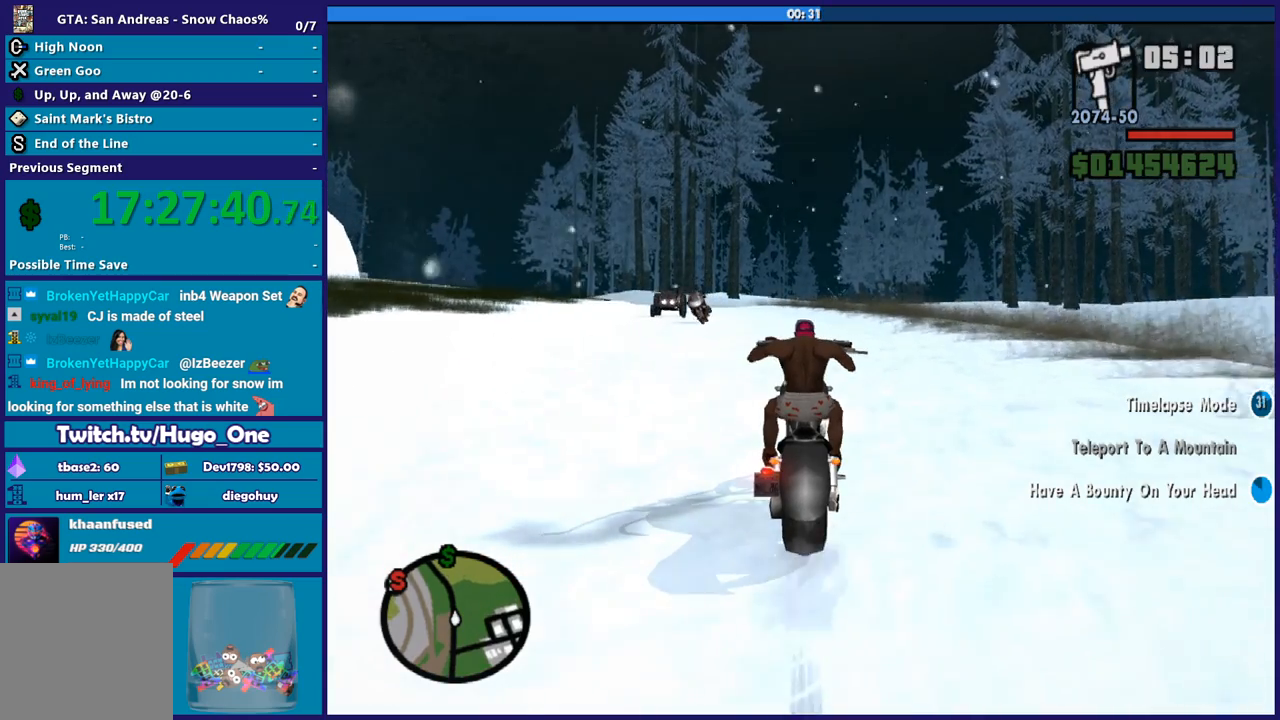
{"buttons": ["R2"], "left_stick": "up-left", "right_stick": "down-left", "button_events": []}
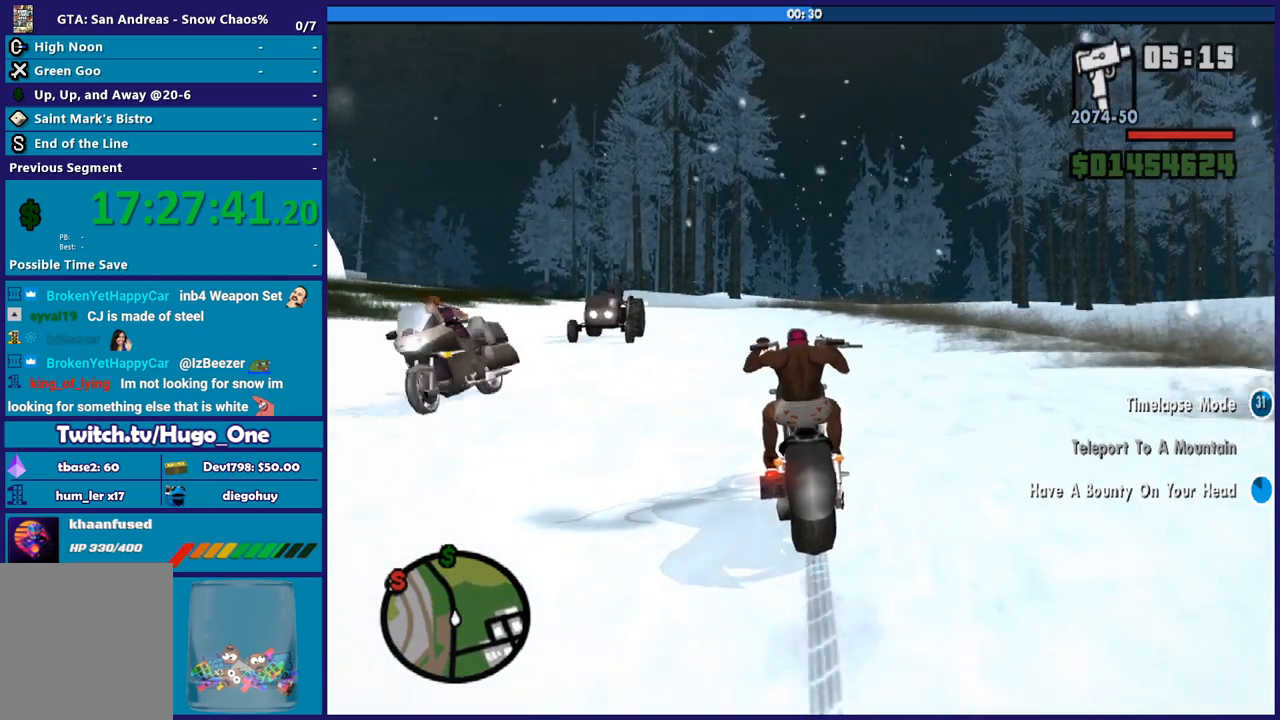
{"buttons": ["R2"], "left_stick": "up", "right_stick": "down-left", "button_events": []}
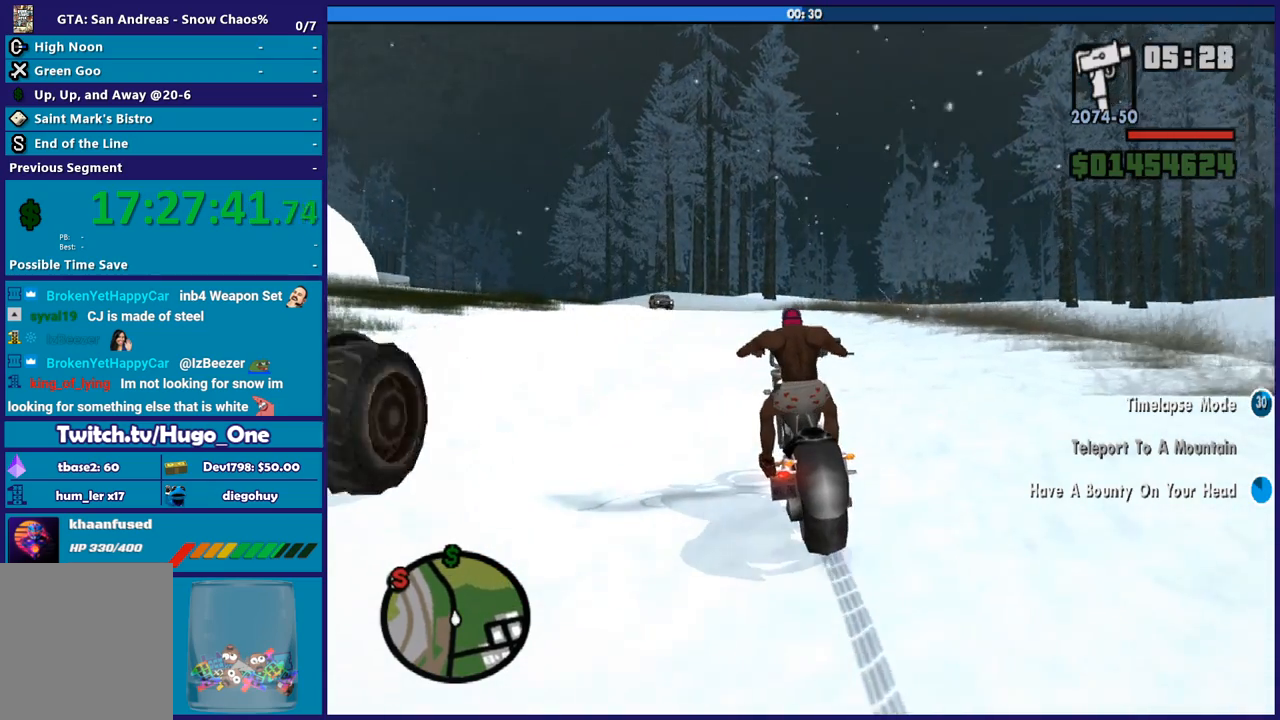
{"buttons": ["R2"], "left_stick": "up-right", "right_stick": "down-left", "button_events": []}
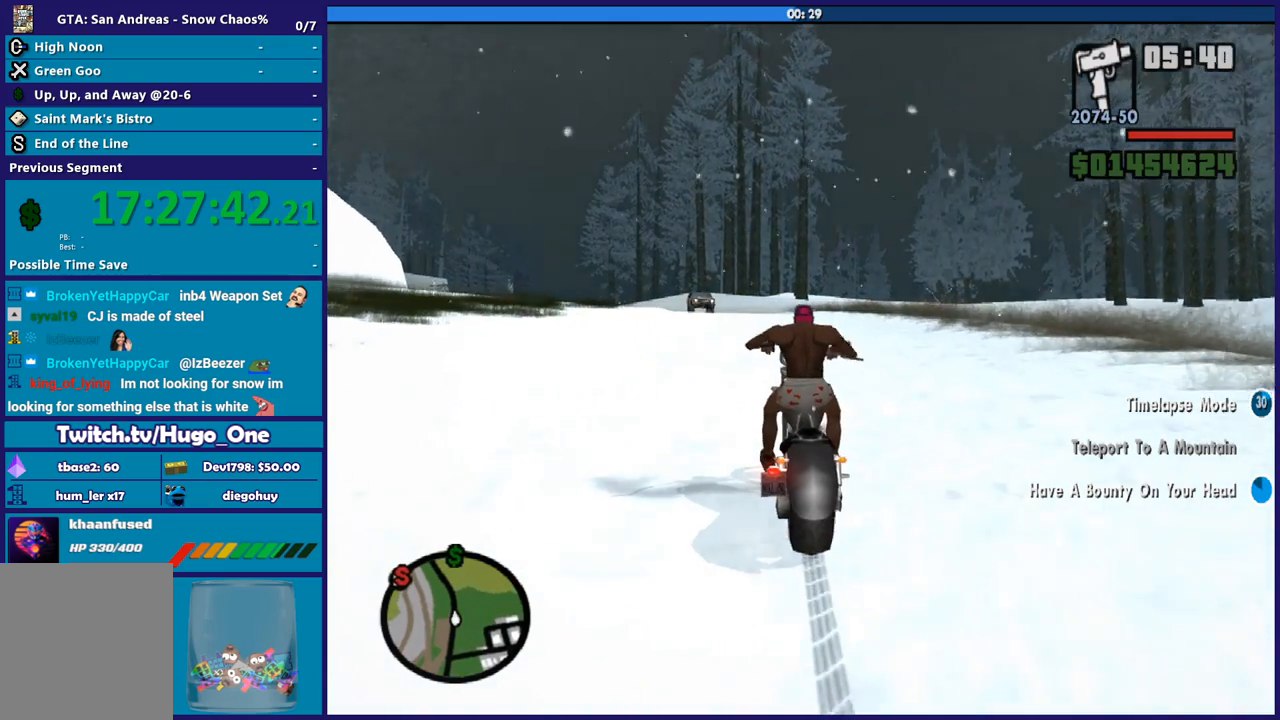
{"buttons": ["R2"], "left_stick": "up-right", "right_stick": "down-left", "button_events": []}
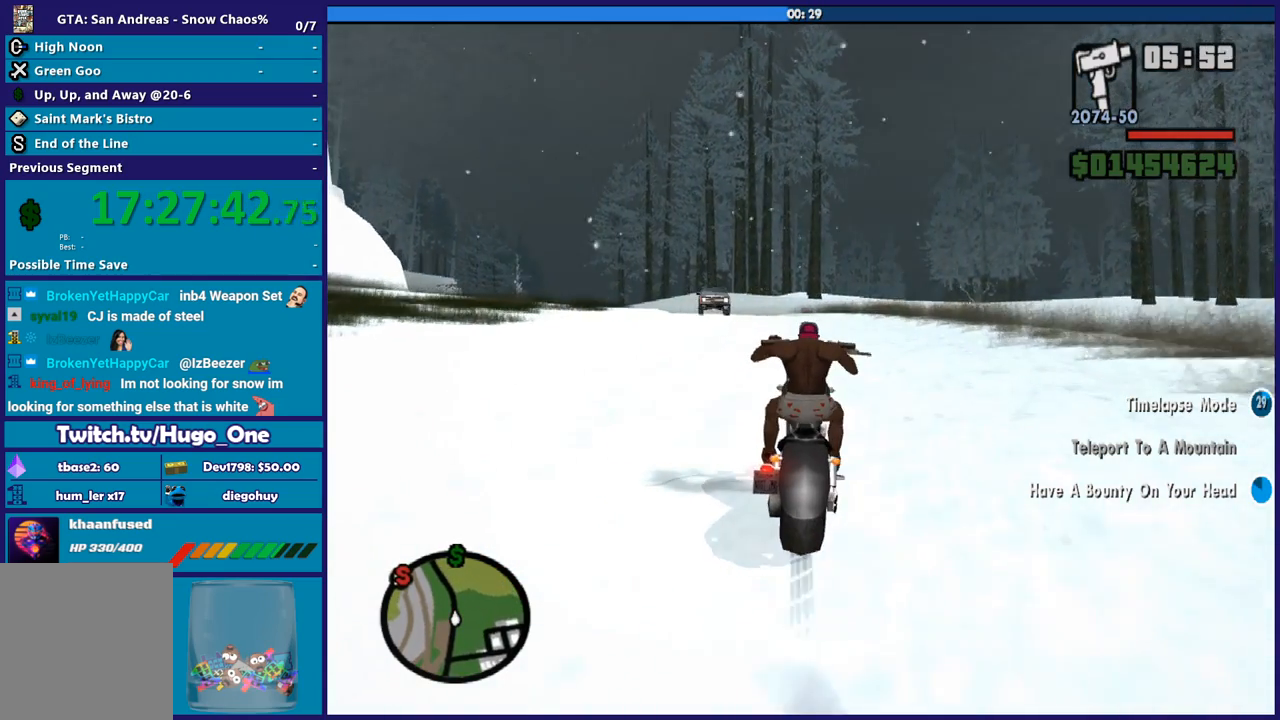
{"buttons": ["R2"], "left_stick": "up", "right_stick": "down-left", "button_events": []}
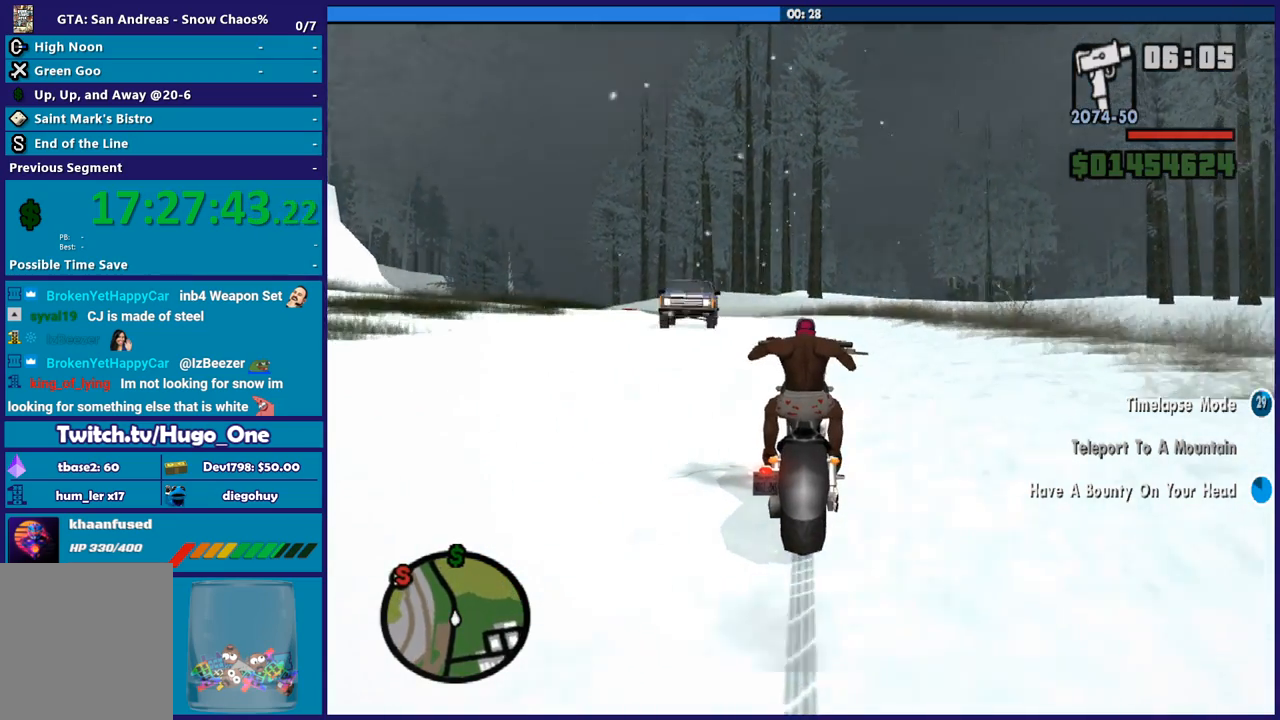
{"buttons": ["R2"], "left_stick": "up-left", "right_stick": "down-left", "button_events": []}
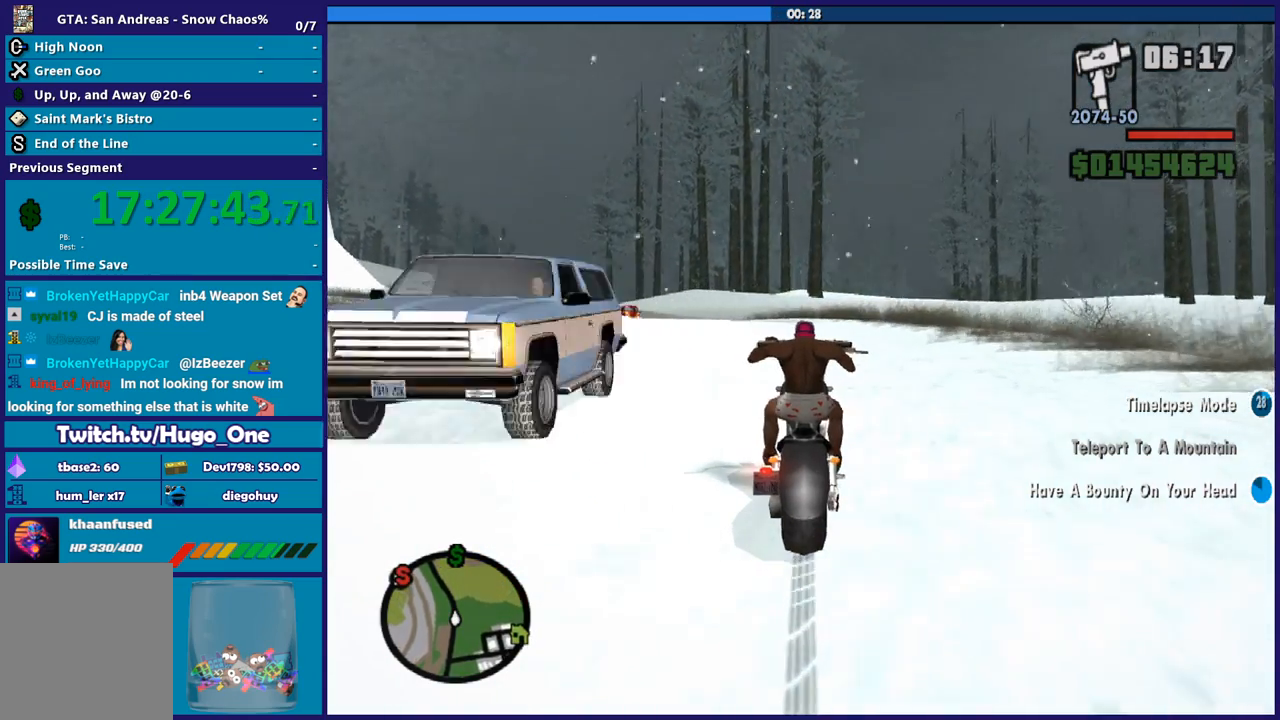
{"buttons": ["R2"], "left_stick": "up-left", "right_stick": "down-left", "button_events": []}
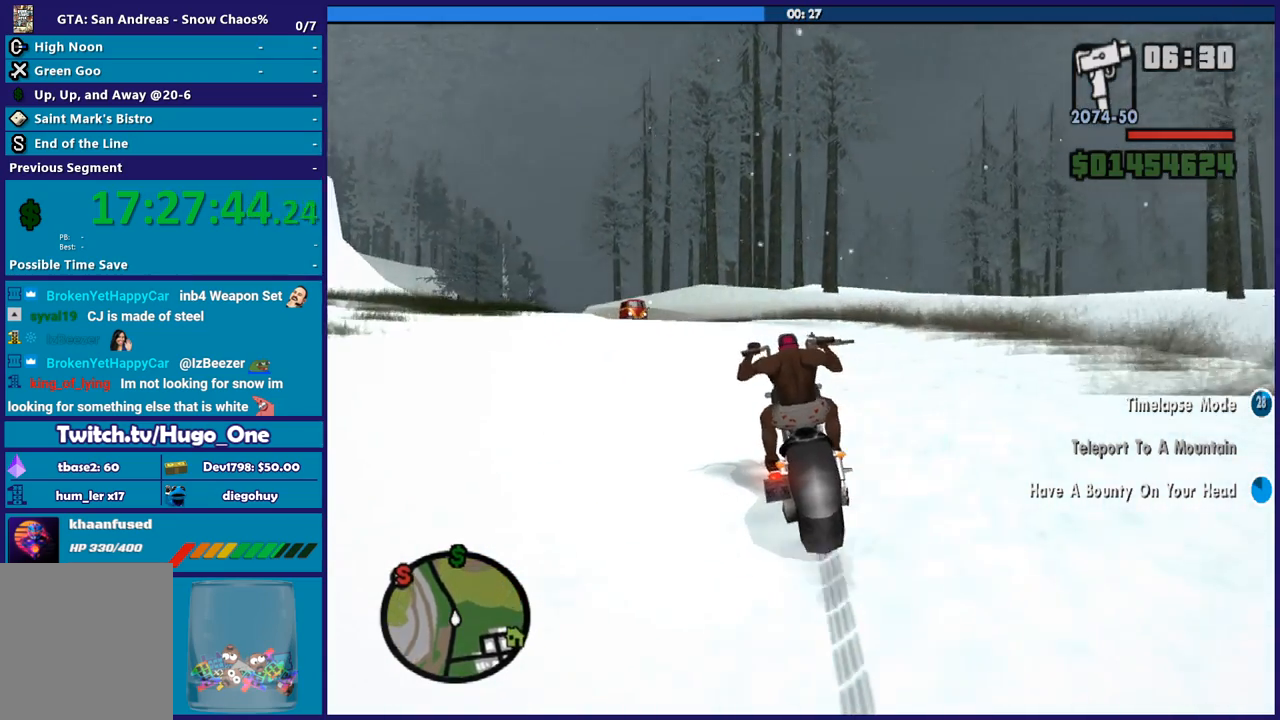
{"buttons": ["R2"], "left_stick": "up", "right_stick": "down-left", "button_events": []}
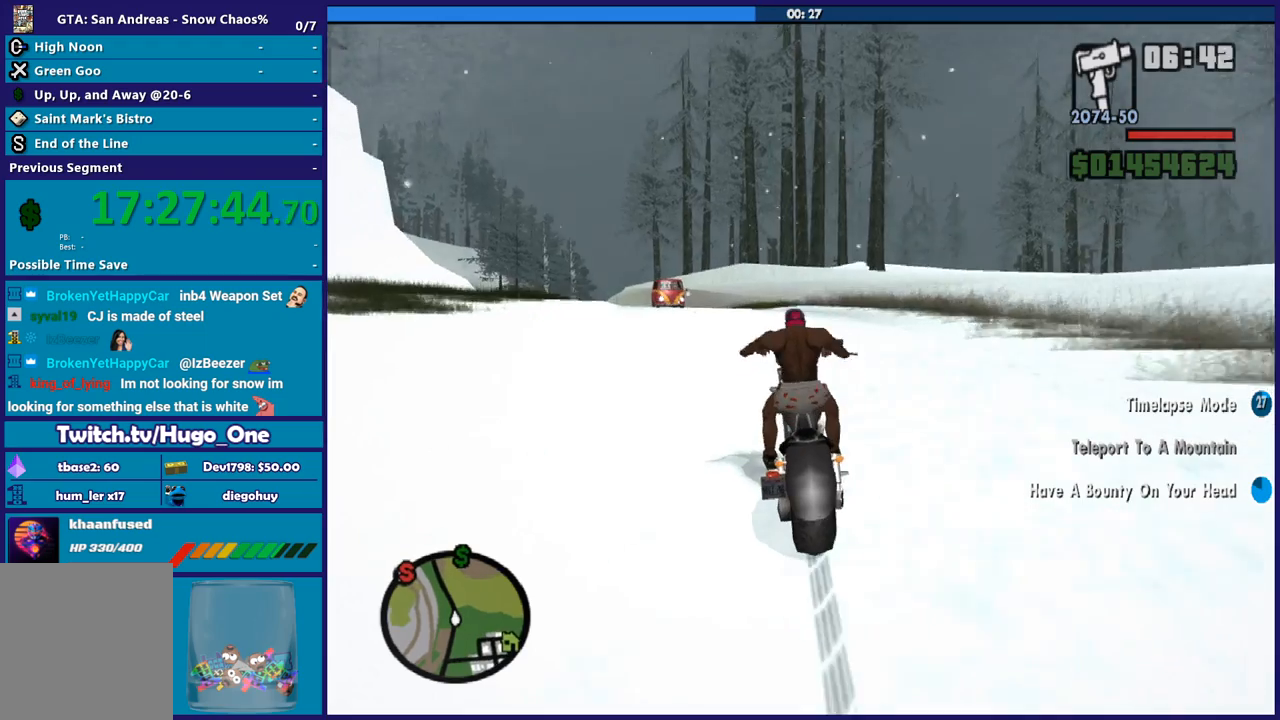
{"buttons": ["R2"], "left_stick": "up-left", "right_stick": "down-left", "button_events": []}
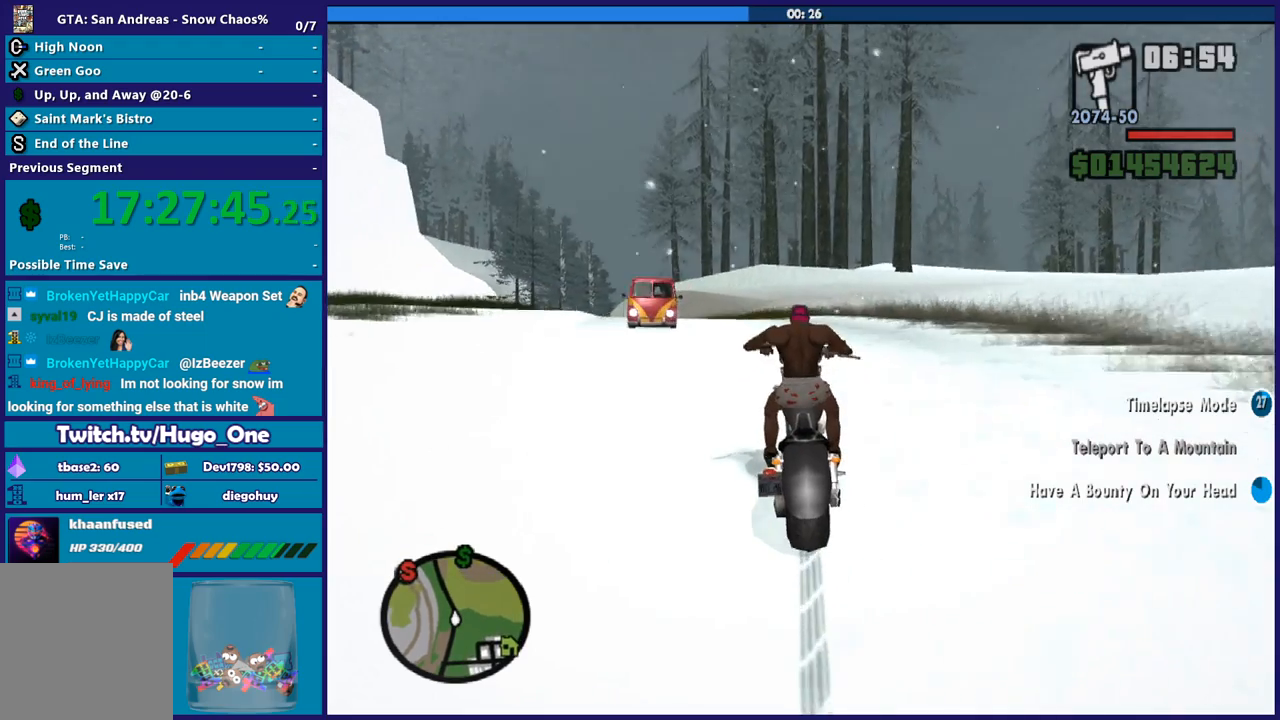
{"buttons": ["R2"], "left_stick": "left", "right_stick": "down-left", "button_events": []}
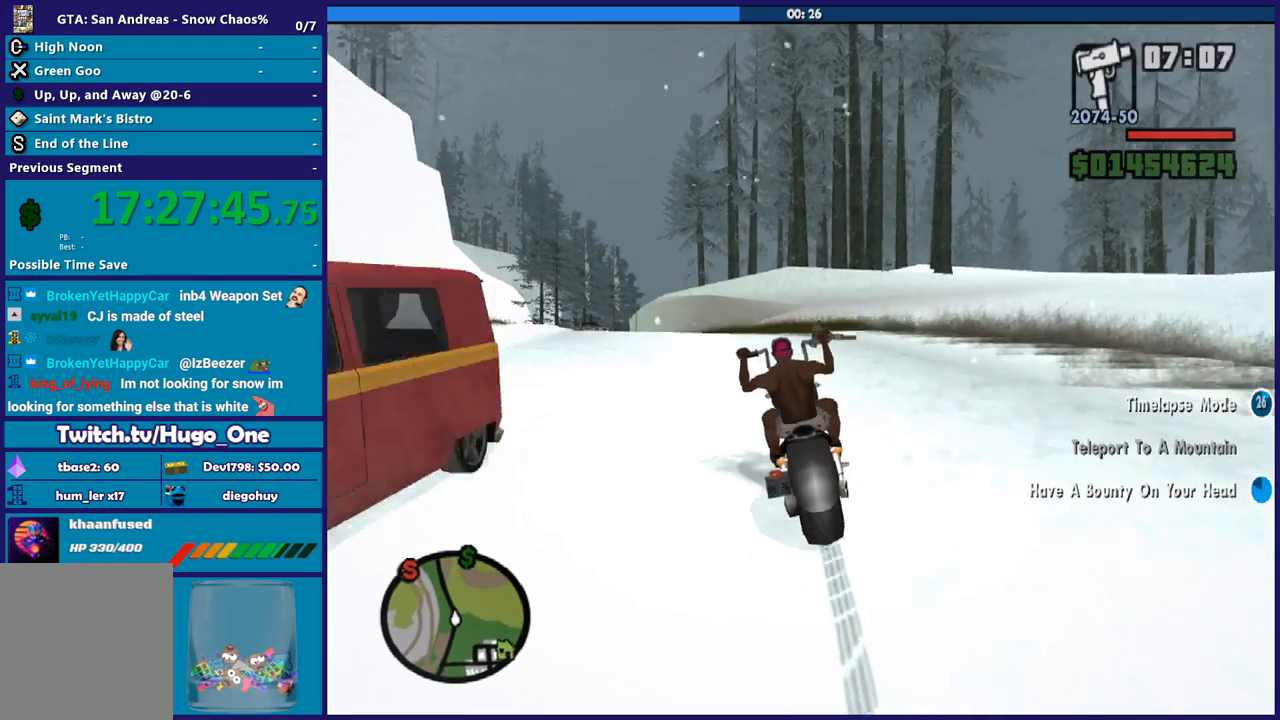
{"buttons": ["R2"], "left_stick": "up", "right_stick": "down-left", "button_events": []}
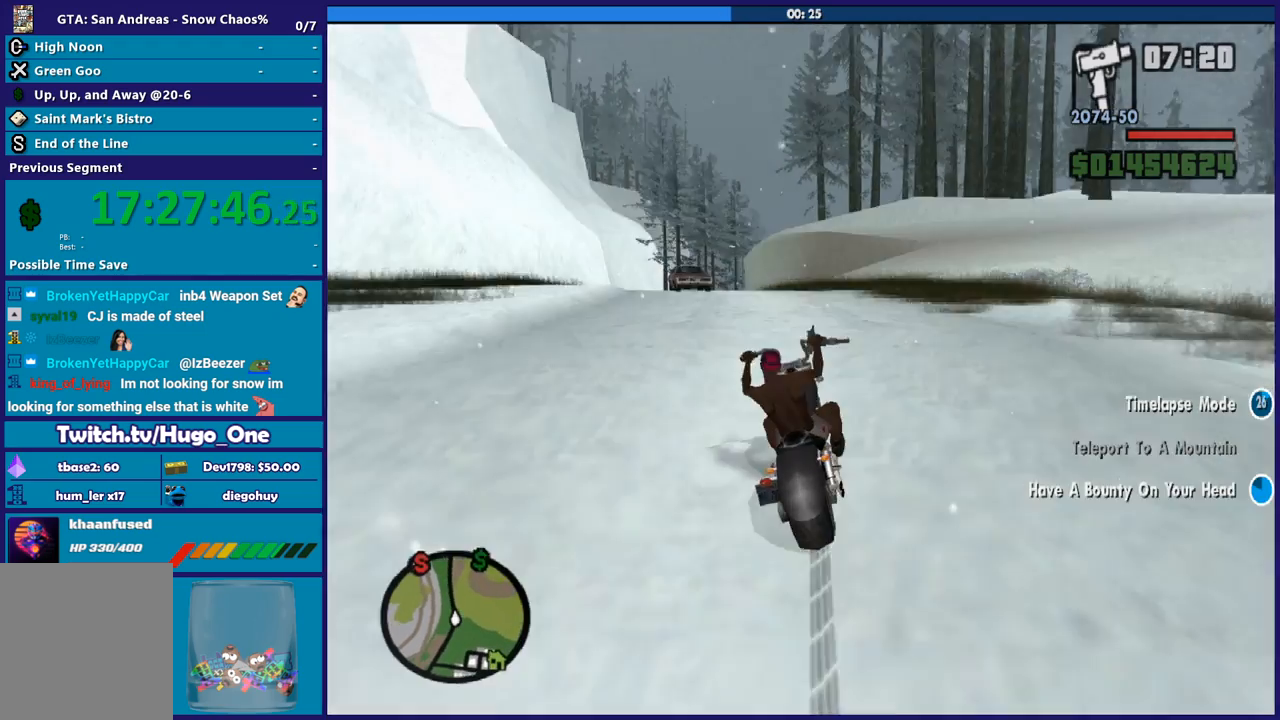
{"buttons": ["R2"], "left_stick": "left", "right_stick": "down-left", "button_events": []}
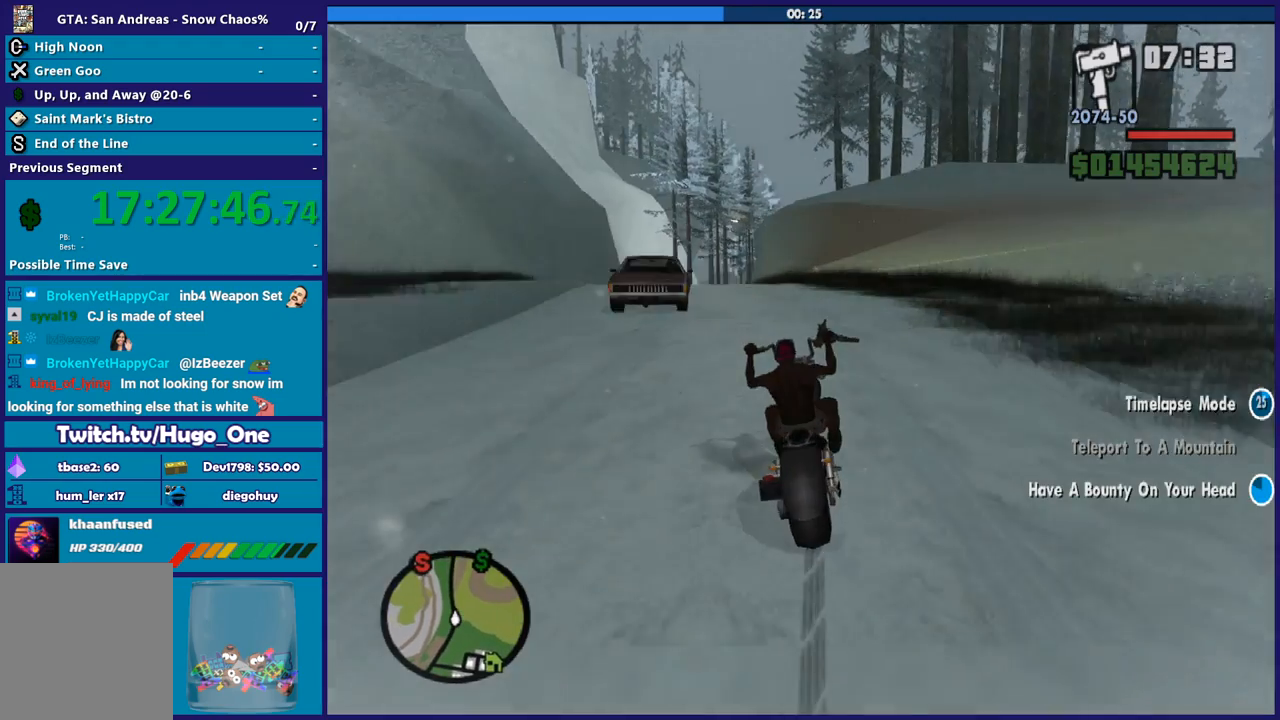
{"buttons": ["R2"], "left_stick": "left", "right_stick": "down-left", "button_events": []}
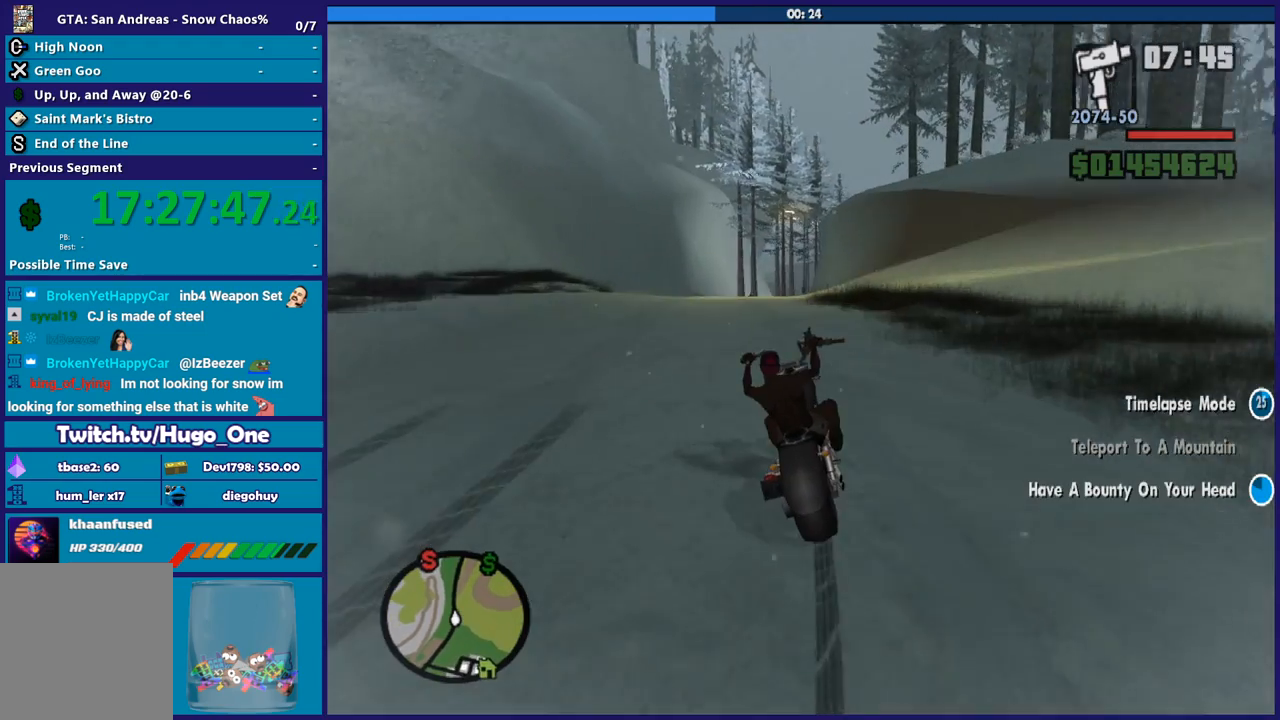
{"buttons": ["R2"], "left_stick": "up-left", "right_stick": "down-left", "button_events": []}
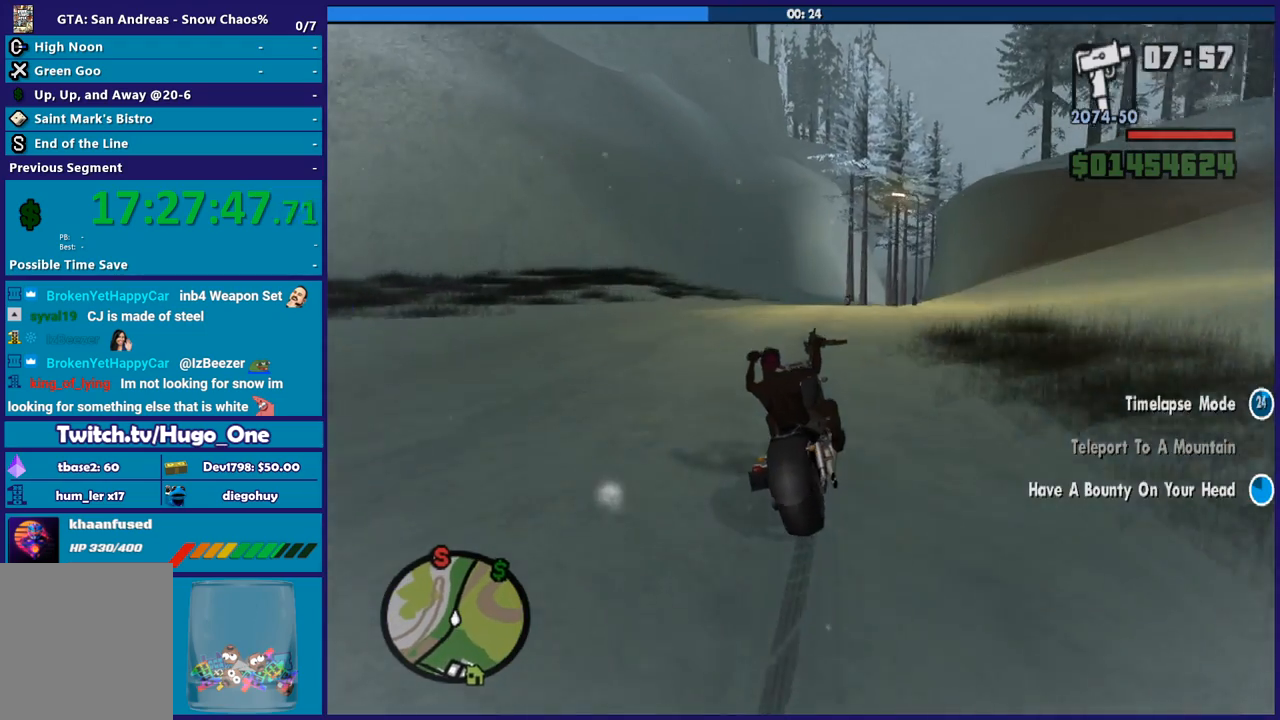
{"buttons": ["R2"], "left_stick": "up-left", "right_stick": "center", "button_events": []}
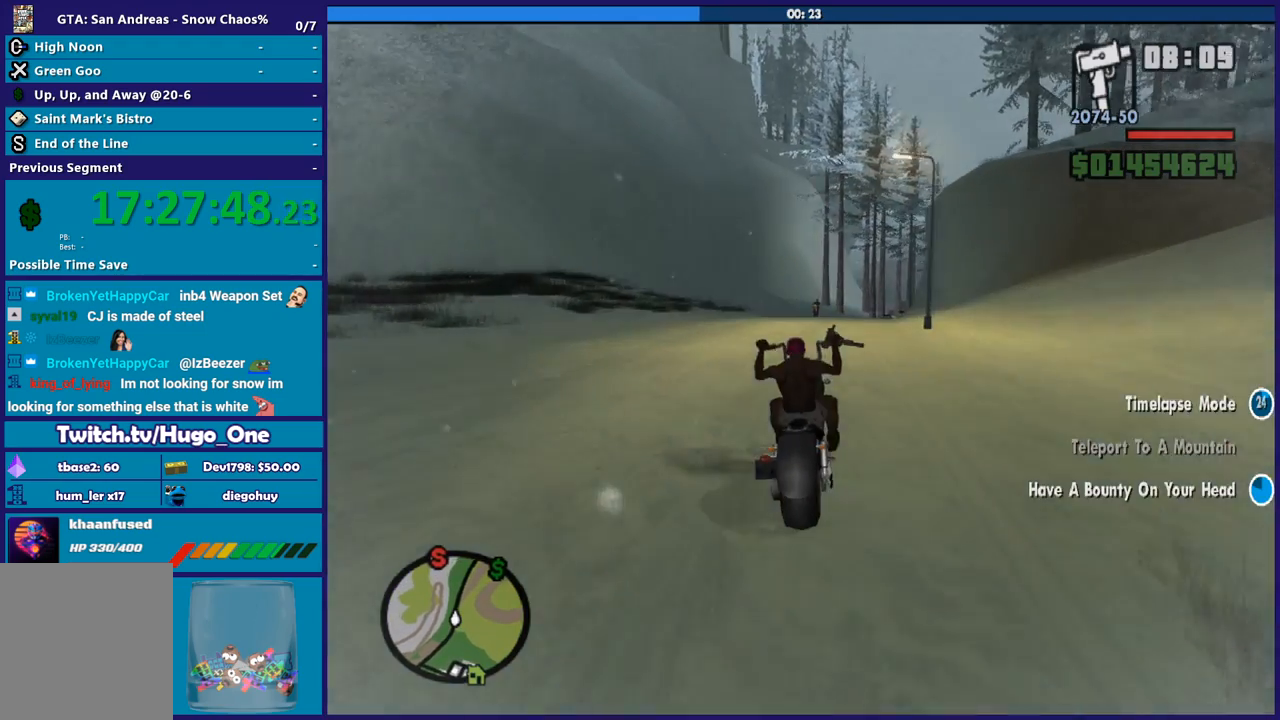
{"buttons": ["R2"], "left_stick": "right", "right_stick": "down", "button_events": []}
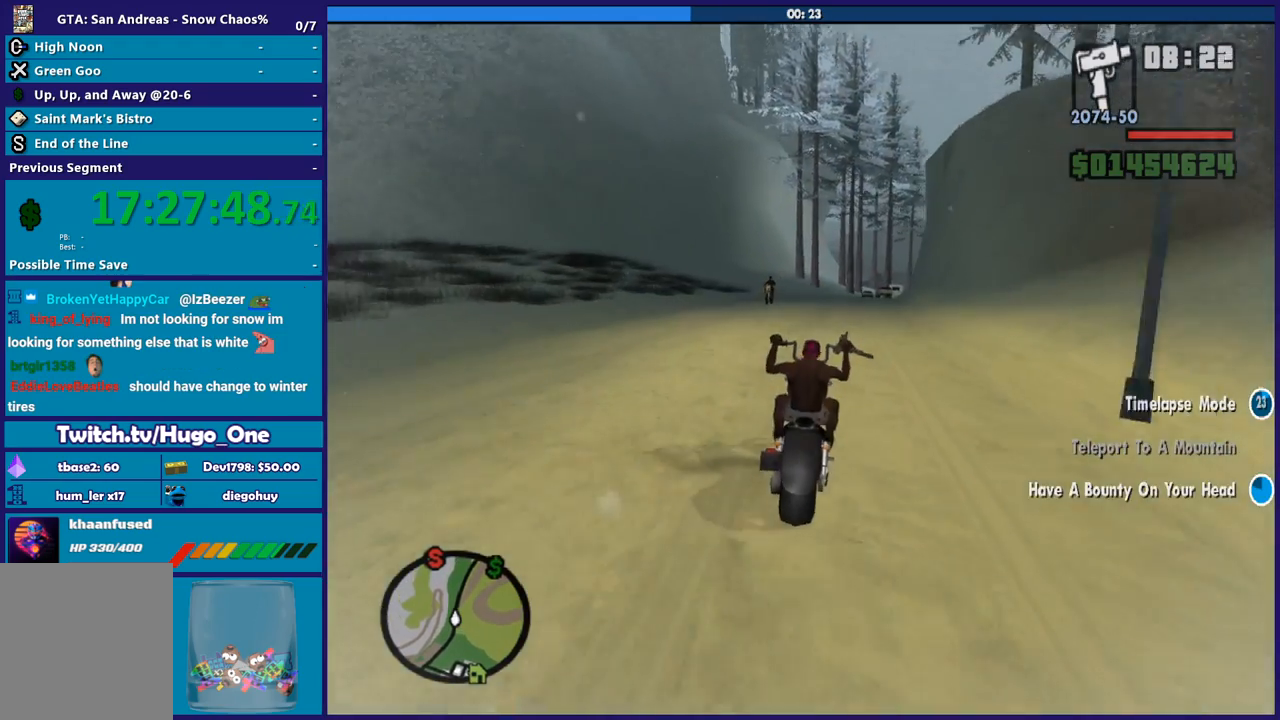
{"buttons": ["R2"], "left_stick": "right", "right_stick": "down-right", "button_events": []}
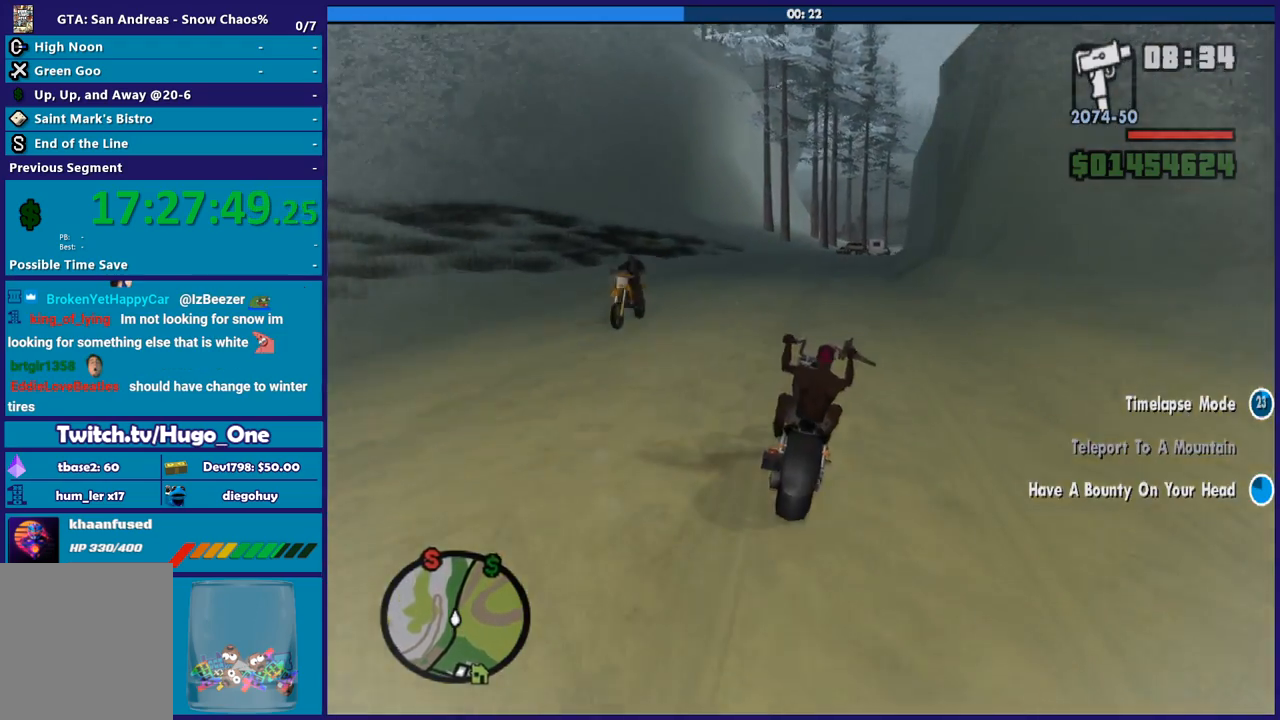
{"buttons": ["R2"], "left_stick": "up-left", "right_stick": "down-right", "button_events": []}